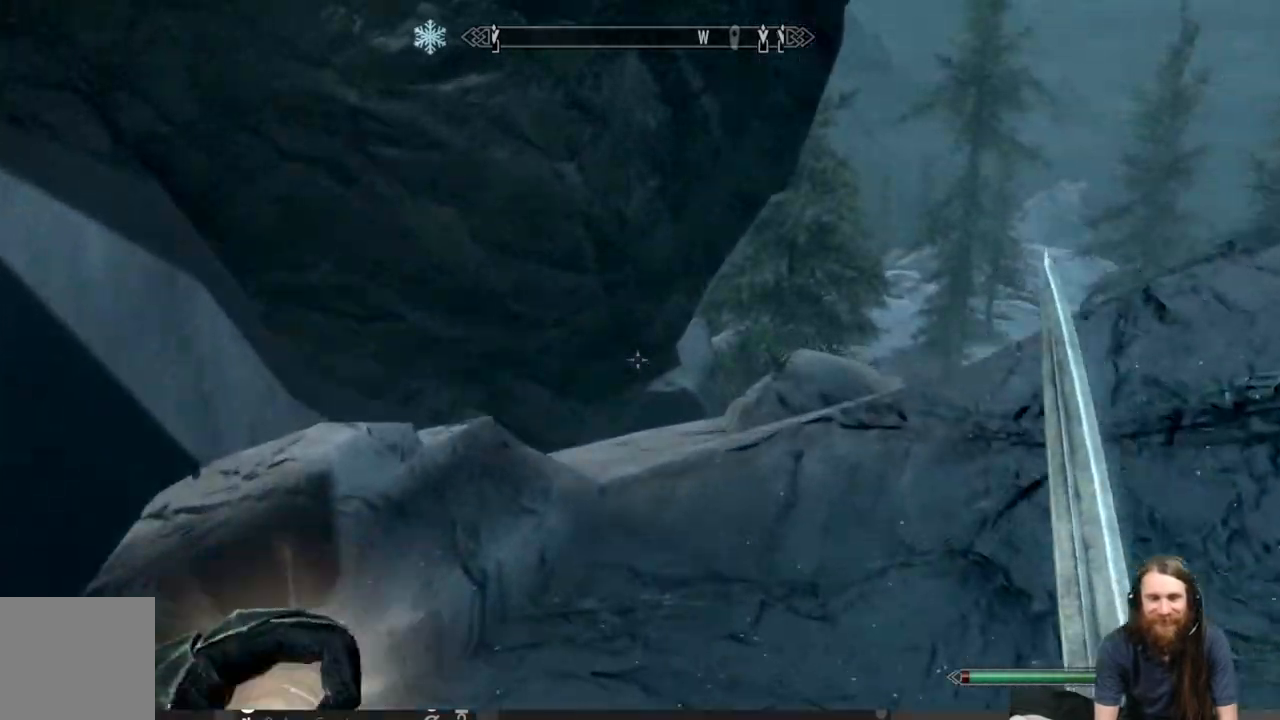
Gameplay with a controller (Xbox layout); each line is a JSON object with the inputs held at the frame after it. "events" lists button and stick changes between this image and that frame as [ms after this image, input, new state], when the widget could be followed in between.
{"buttons": [], "left_stick": "up", "right_stick": "center", "events": [[133, "right_stick", "down-right"], [367, "right_stick", "center"]]}
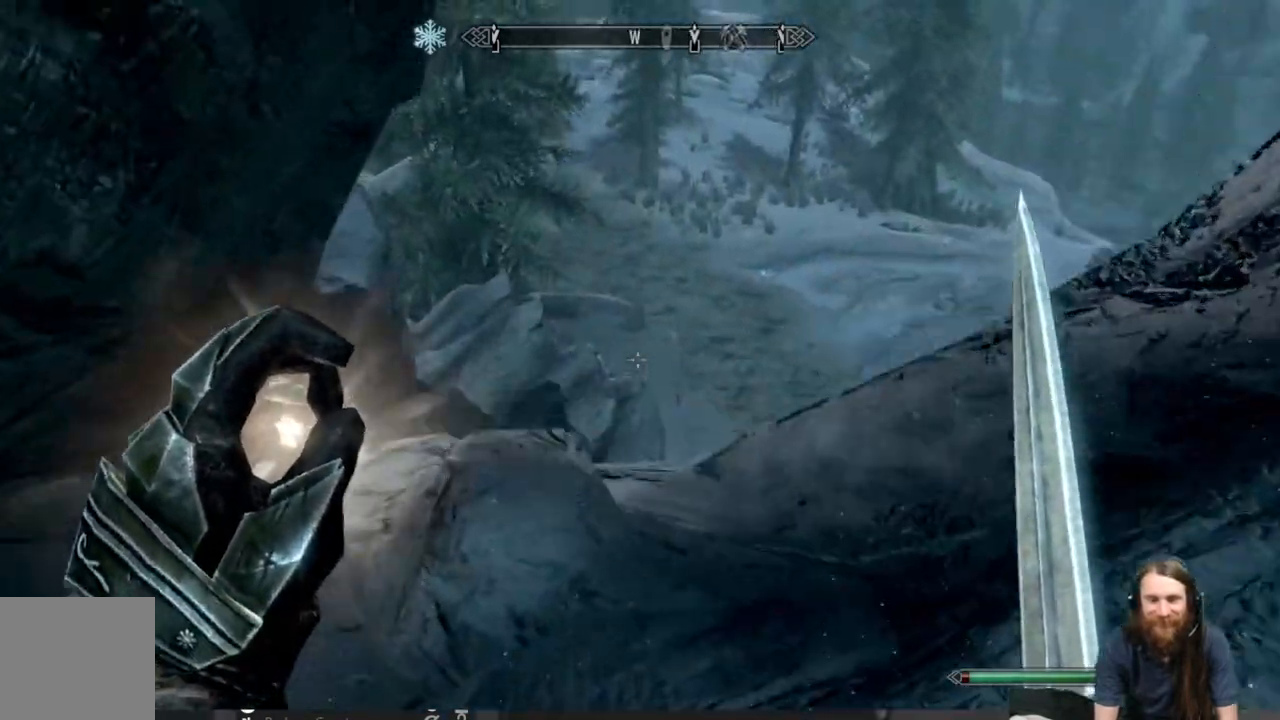
{"buttons": [], "left_stick": "up-right", "right_stick": "center", "events": [[17, "right_stick", "down"], [200, "right_stick", "center"], [283, "left_stick", "up-right"], [383, "right_stick", "left"], [500, "right_stick", "center"]]}
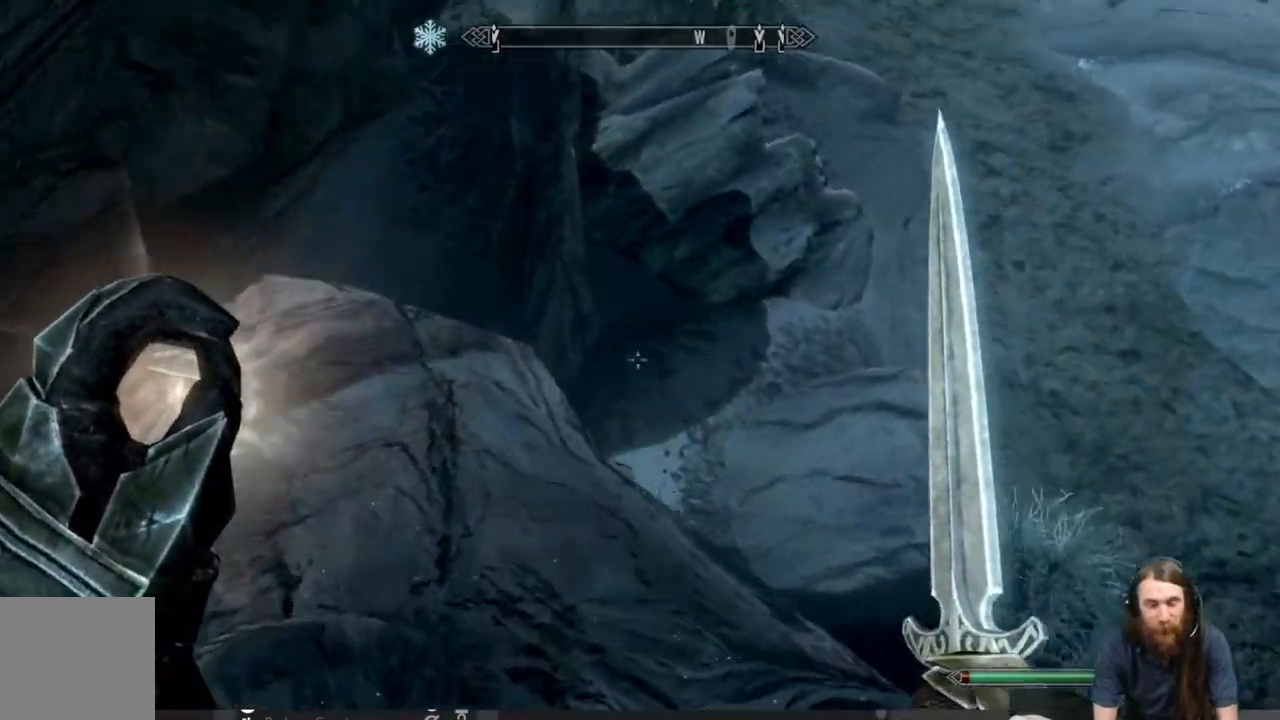
{"buttons": [], "left_stick": "up-left", "right_stick": "center", "events": [[67, "left_stick", "up"], [383, "left_stick", "up-left"]]}
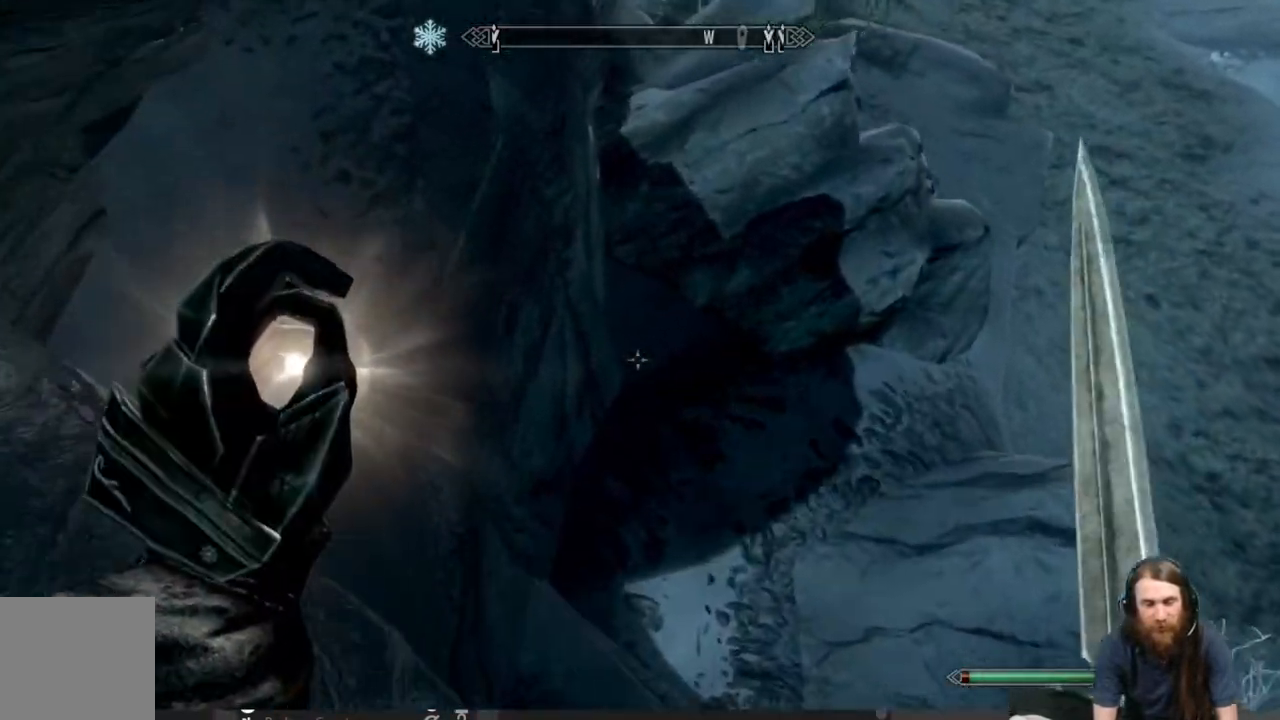
{"buttons": ["A"], "left_stick": "up-left", "right_stick": "center", "events": [[350, "A", "down"]]}
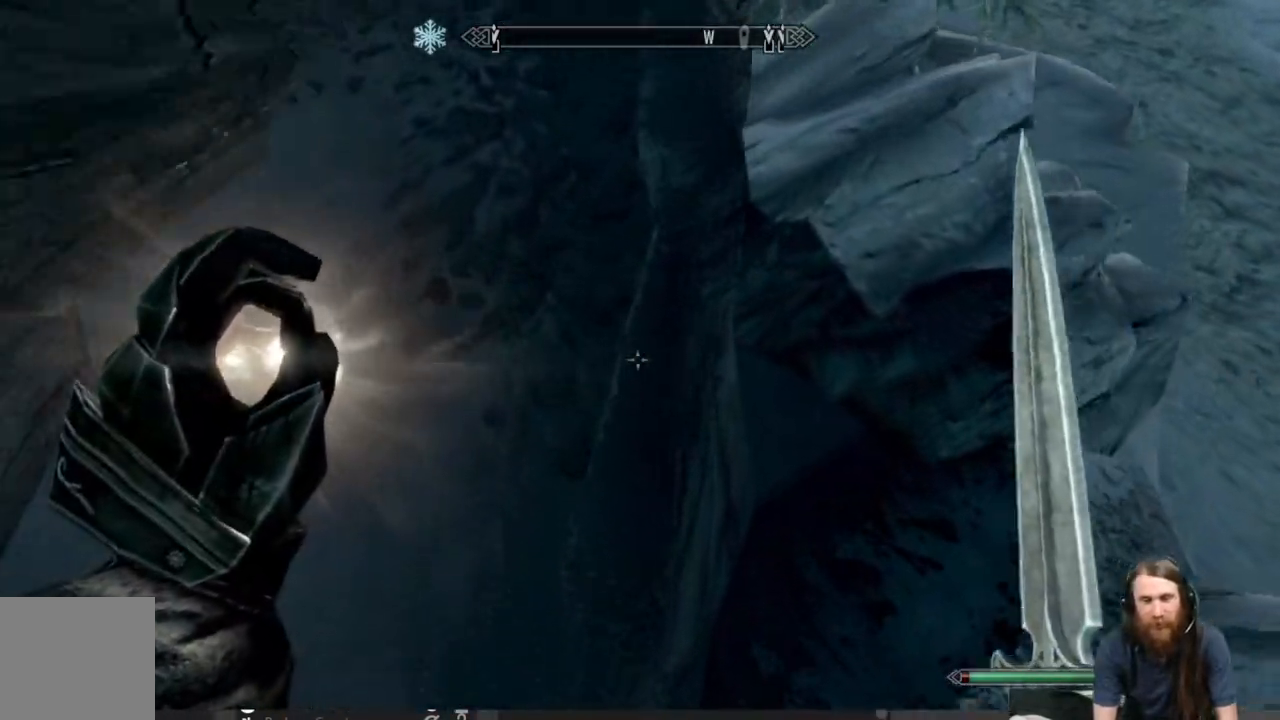
{"buttons": [], "left_stick": "up", "right_stick": "up", "events": [[33, "A", "up"], [150, "left_stick", "up"], [333, "right_stick", "up"]]}
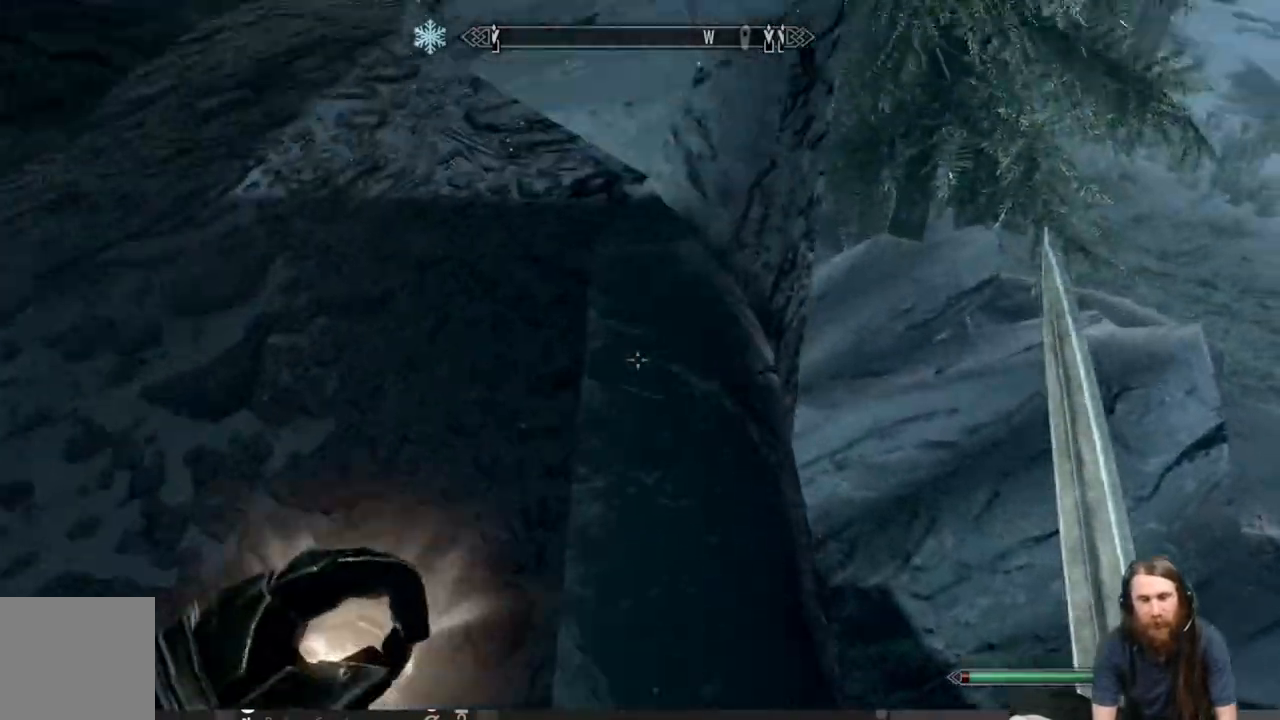
{"buttons": [], "left_stick": "up", "right_stick": "center", "events": [[267, "right_stick", "center"]]}
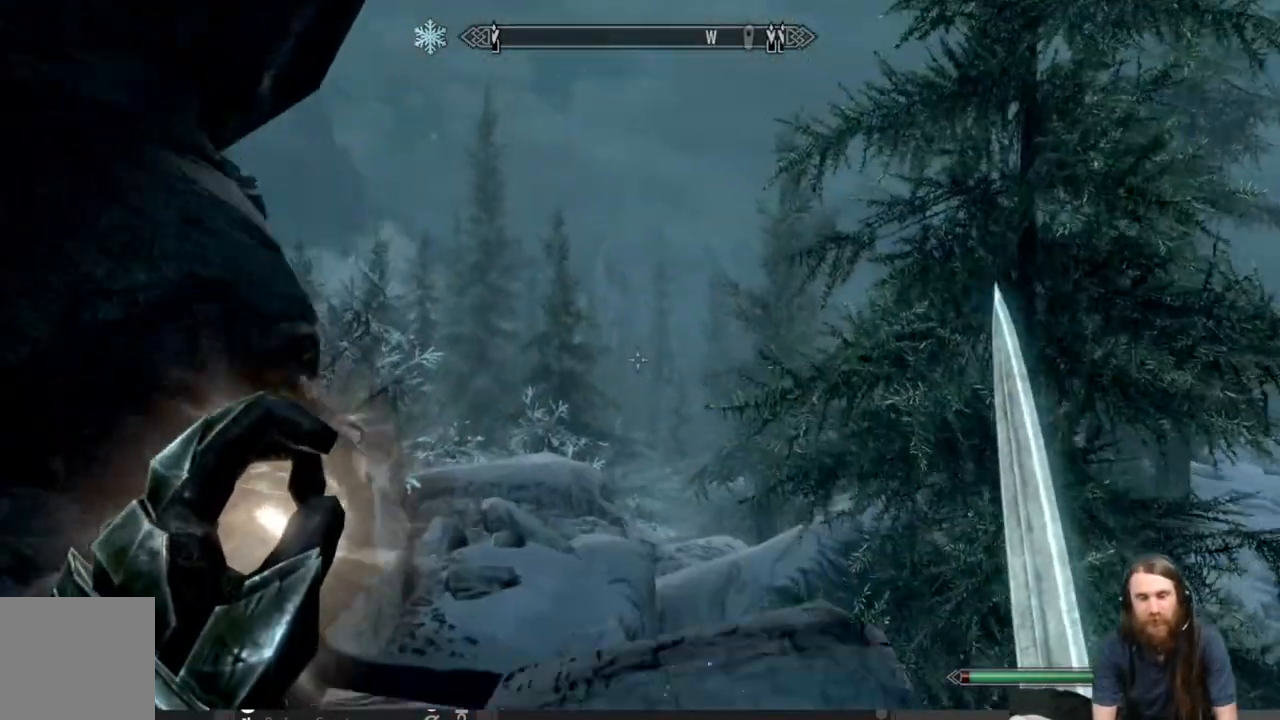
{"buttons": [], "left_stick": "center", "right_stick": "down", "events": [[133, "right_stick", "down-left"], [367, "left_stick", "center"], [367, "right_stick", "center"], [483, "right_stick", "down"]]}
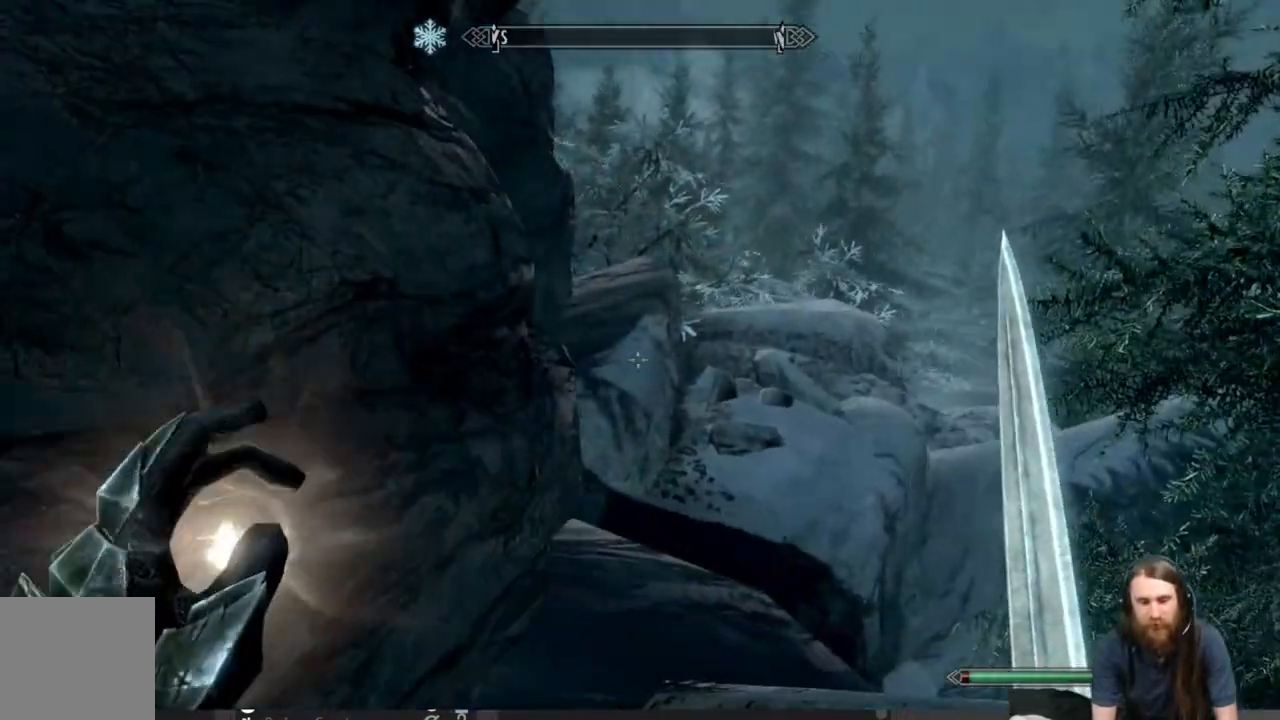
{"buttons": [], "left_stick": "up", "right_stick": "center", "events": [[167, "right_stick", "center"], [200, "left_stick", "up-right"], [367, "A", "down"], [417, "A", "up"], [450, "left_stick", "up"]]}
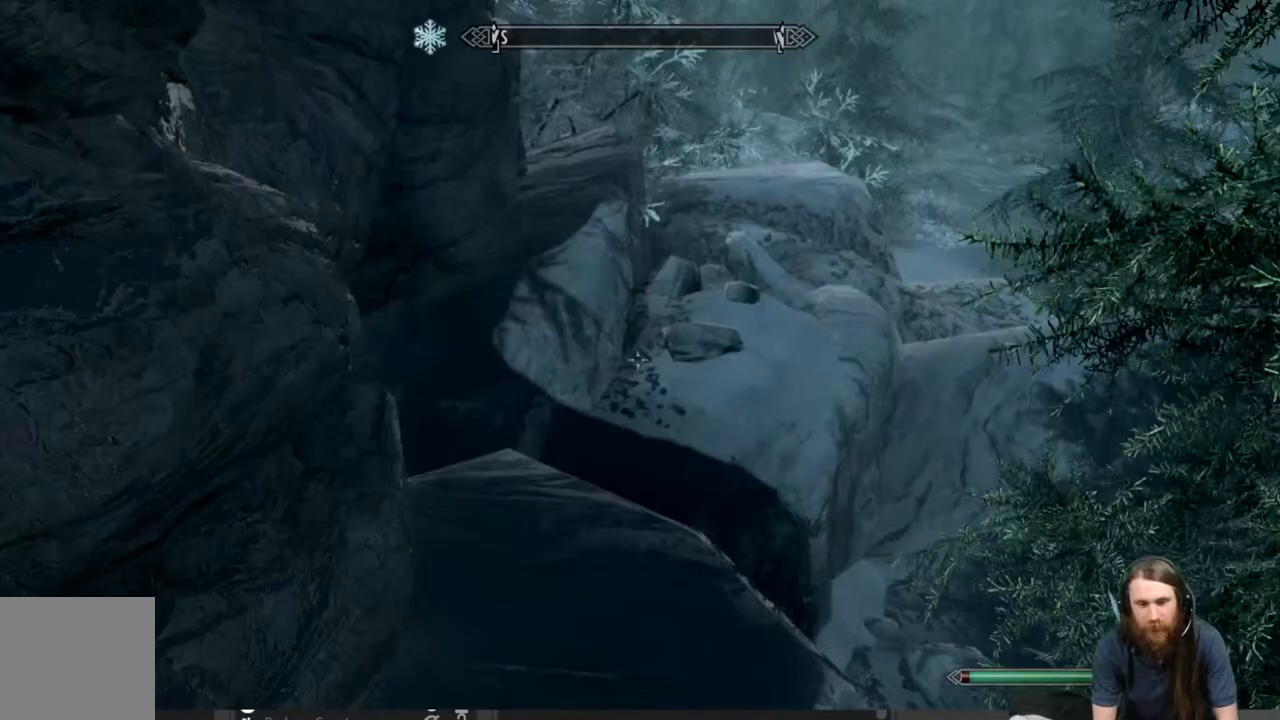
{"buttons": [], "left_stick": "up", "right_stick": "center", "events": []}
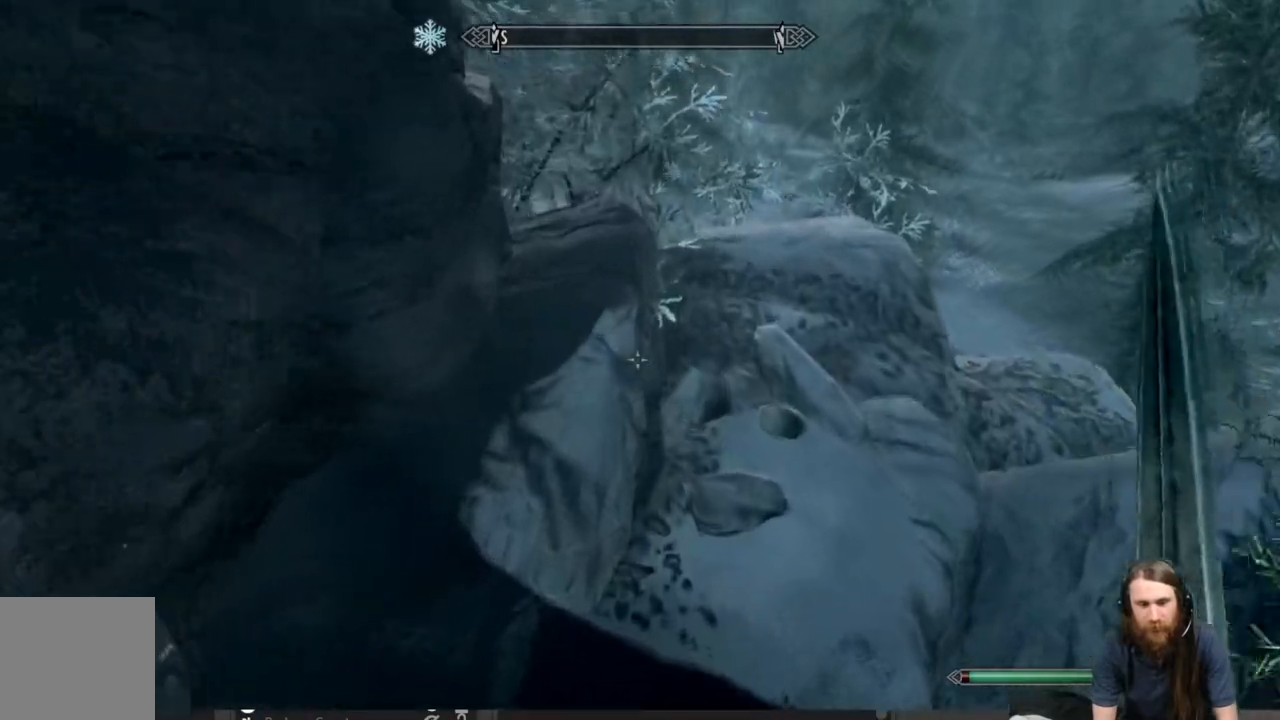
{"buttons": [], "left_stick": "up", "right_stick": "center", "events": [[17, "left_stick", "up-left"], [500, "left_stick", "up"]]}
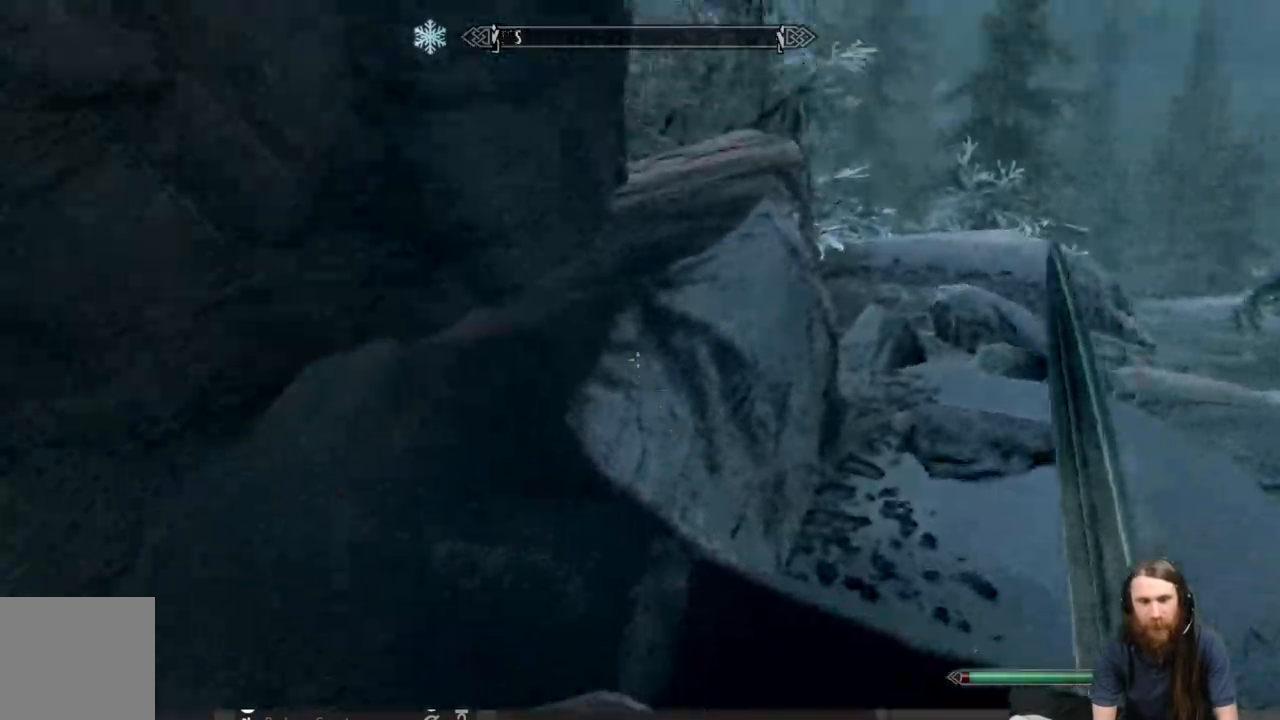
{"buttons": [], "left_stick": "up", "right_stick": "center", "events": []}
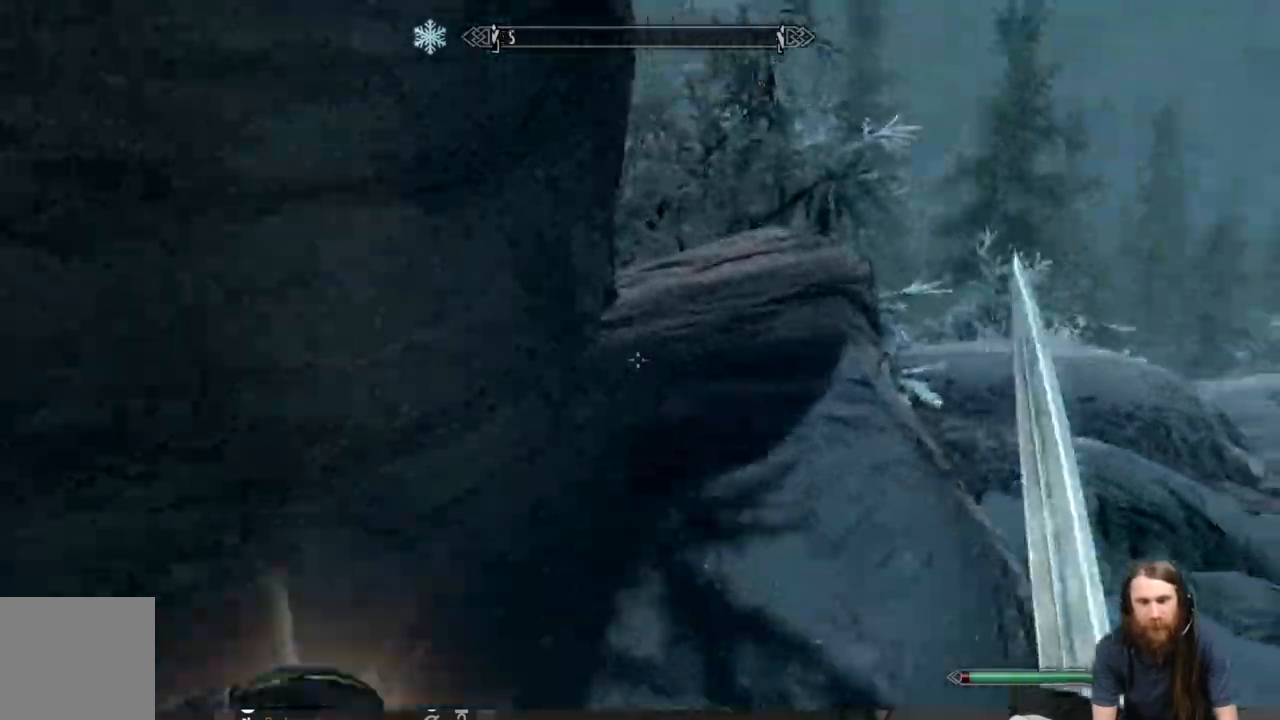
{"buttons": [], "left_stick": "up", "right_stick": "center", "events": []}
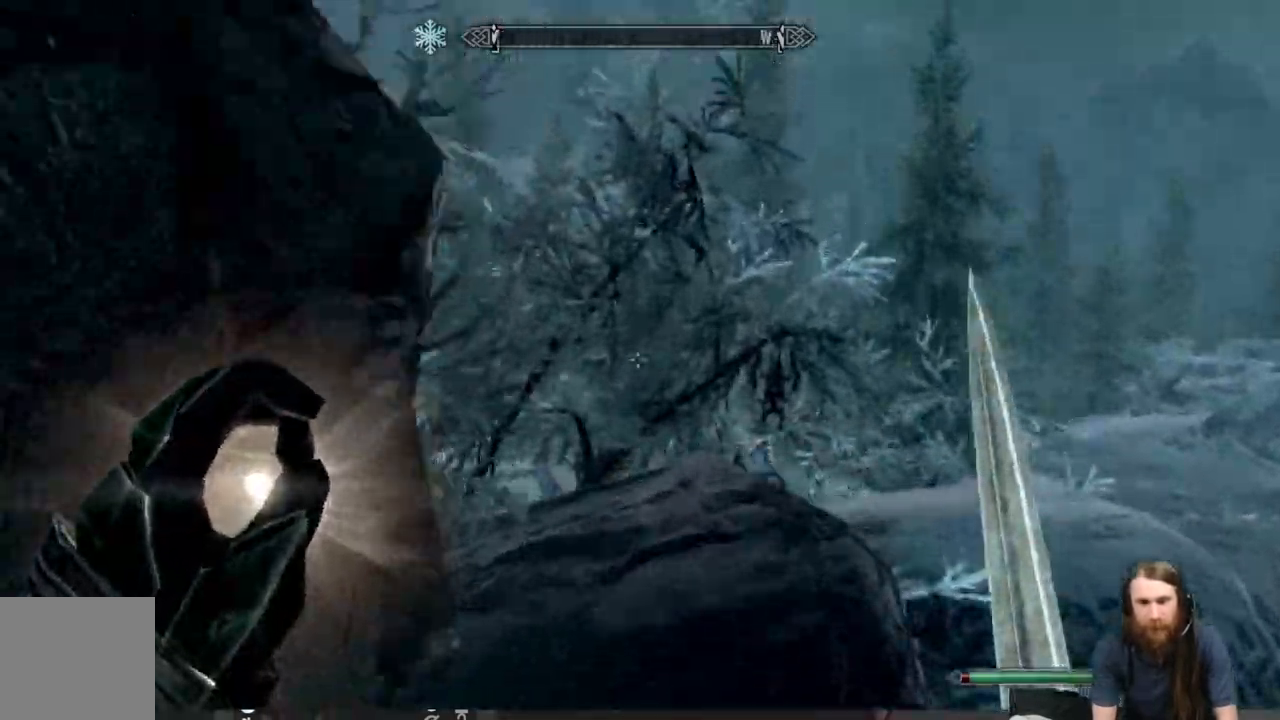
{"buttons": [], "left_stick": "up", "right_stick": "center", "events": [[50, "right_stick", "down-left"], [150, "right_stick", "center"], [283, "right_stick", "down-left"], [417, "right_stick", "center"]]}
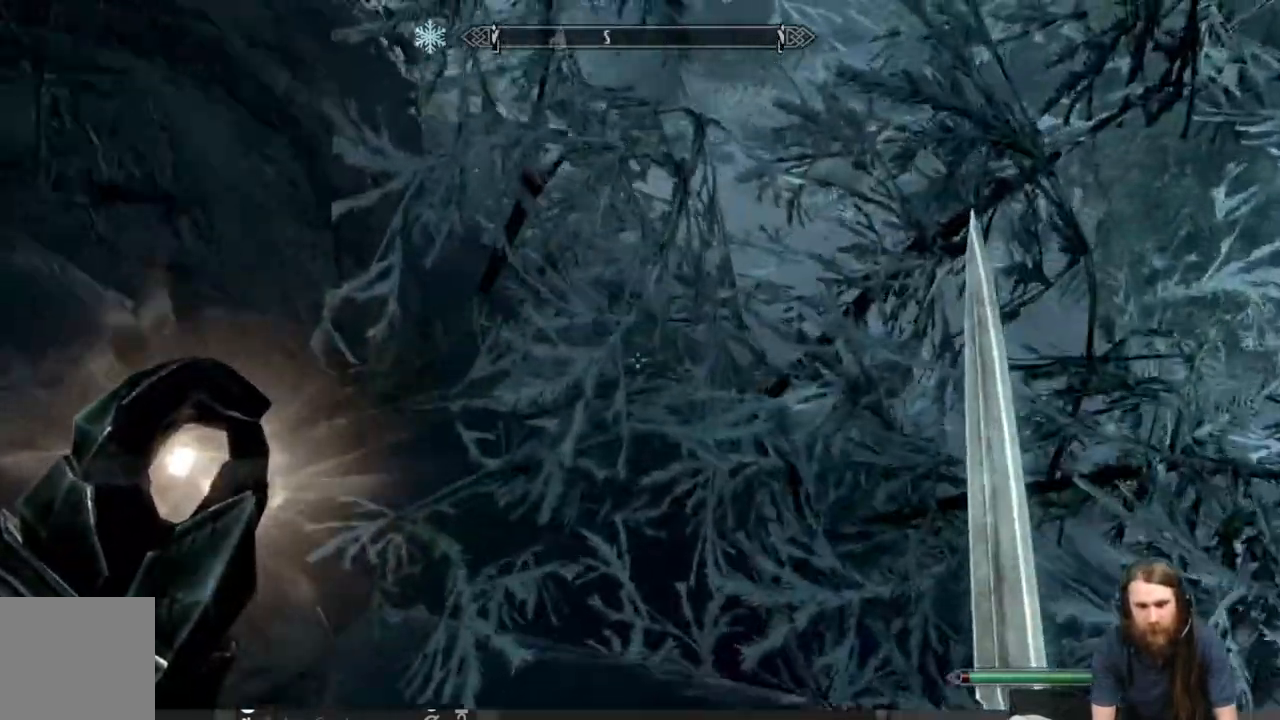
{"buttons": [], "left_stick": "up", "right_stick": "center", "events": [[217, "A", "down"], [383, "A", "up"]]}
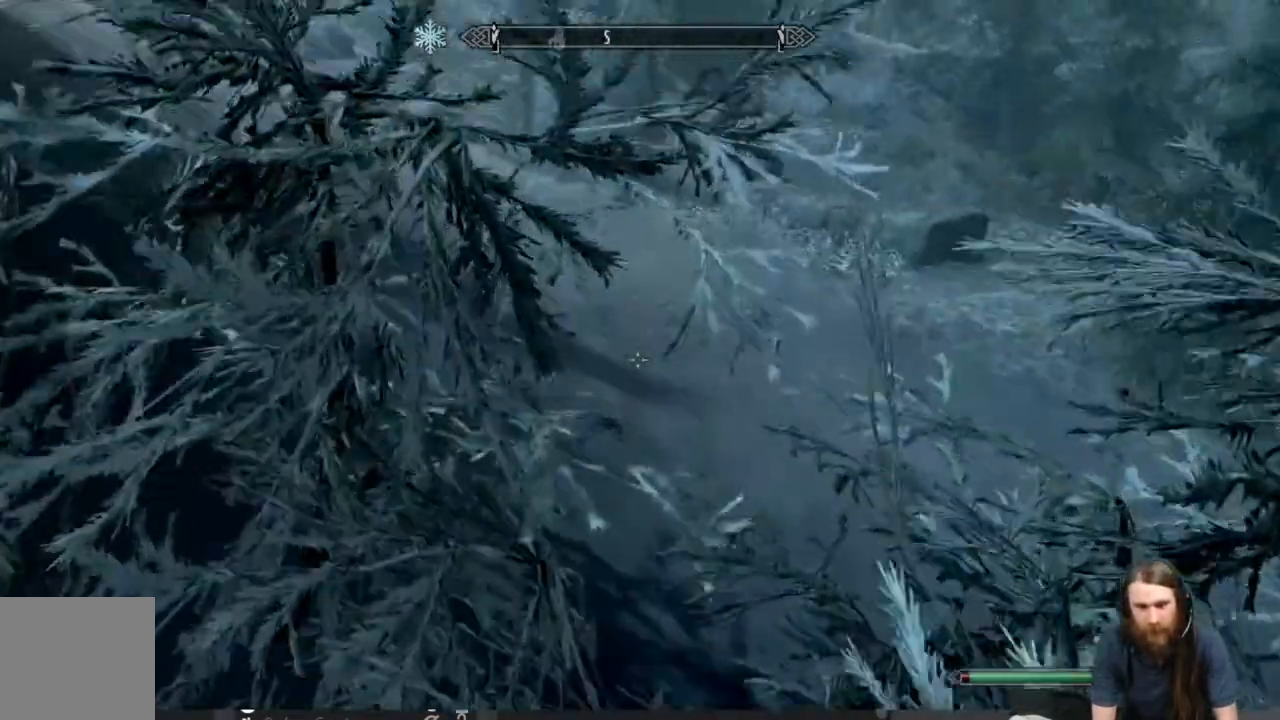
{"buttons": [], "left_stick": "up", "right_stick": "center", "events": [[250, "right_stick", "up-left"], [400, "right_stick", "center"]]}
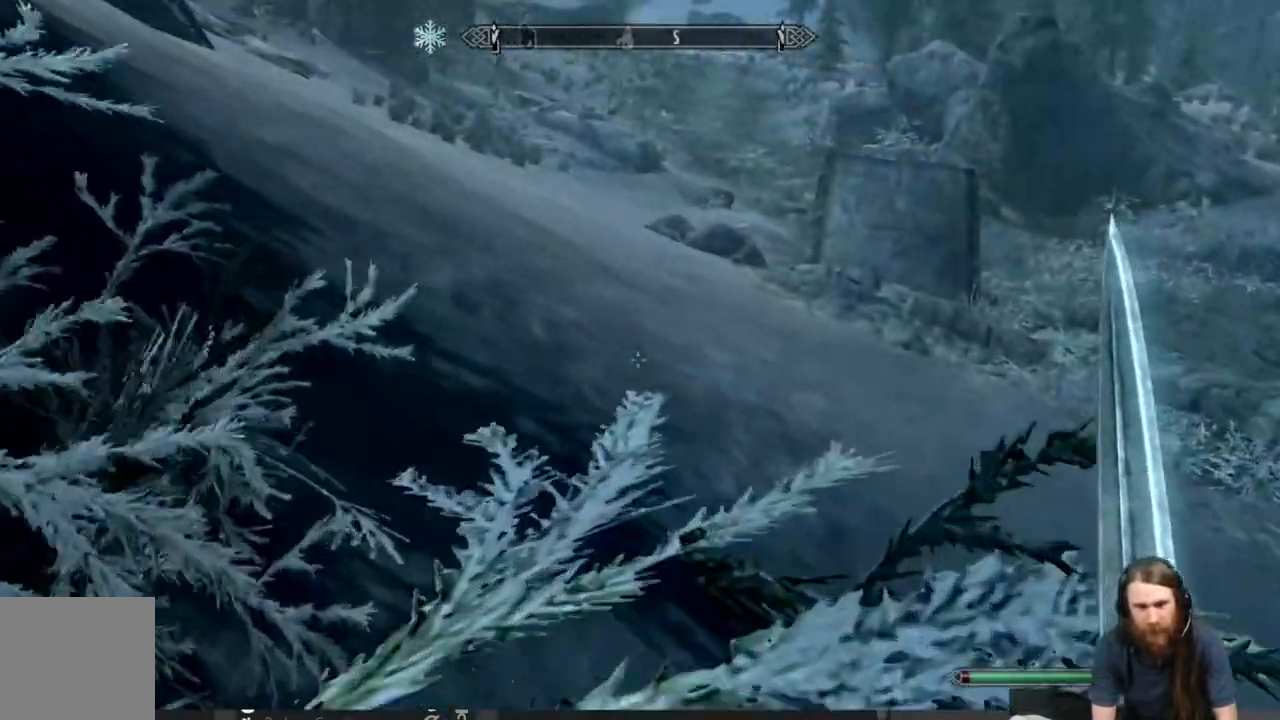
{"buttons": [], "left_stick": "up-right", "right_stick": "center", "events": [[83, "right_stick", "up-left"], [150, "left_stick", "up-right"], [317, "right_stick", "center"]]}
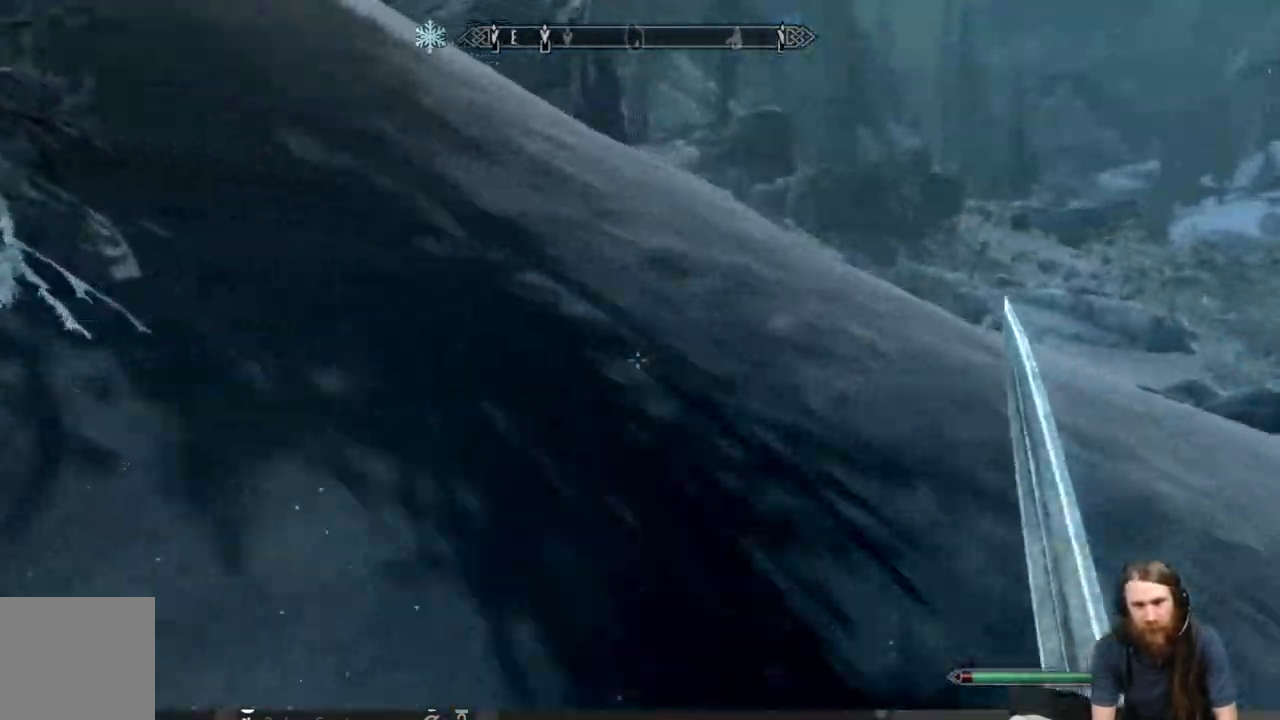
{"buttons": [], "left_stick": "up-right", "right_stick": "up-left", "events": [[300, "right_stick", "up-left"]]}
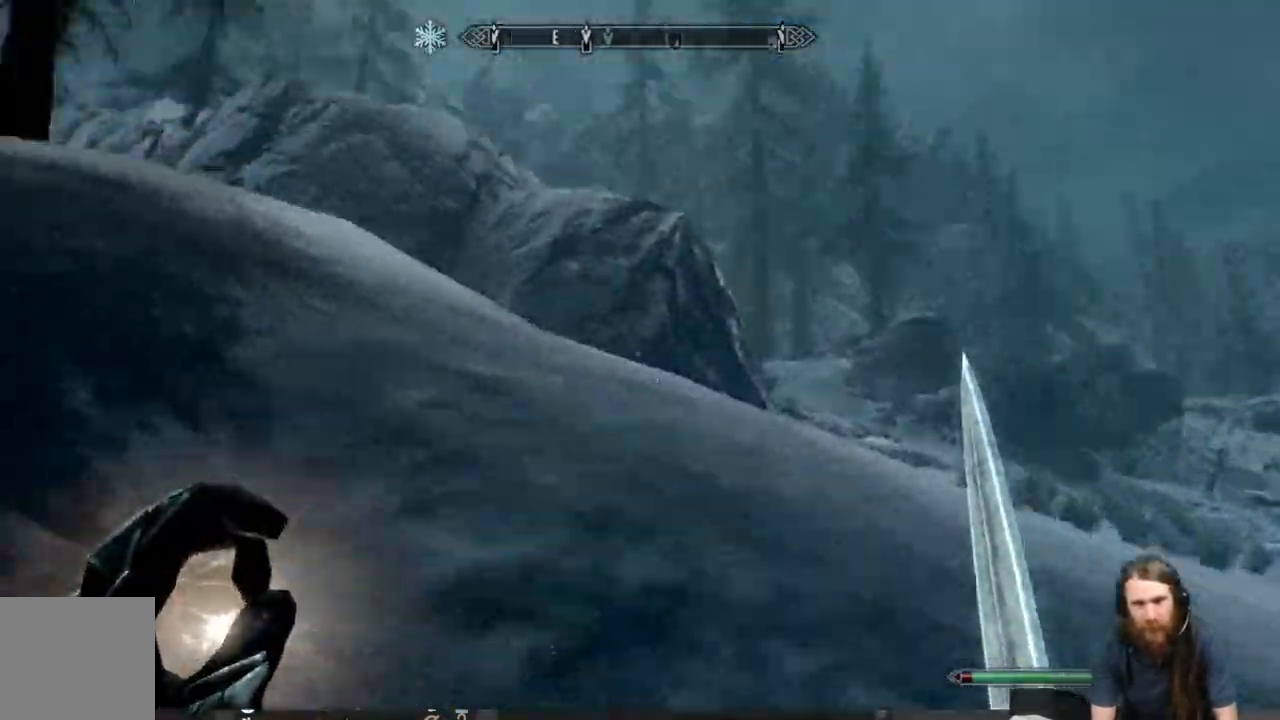
{"buttons": [], "left_stick": "up-right", "right_stick": "center", "events": [[83, "right_stick", "center"], [183, "right_stick", "left"], [350, "right_stick", "center"]]}
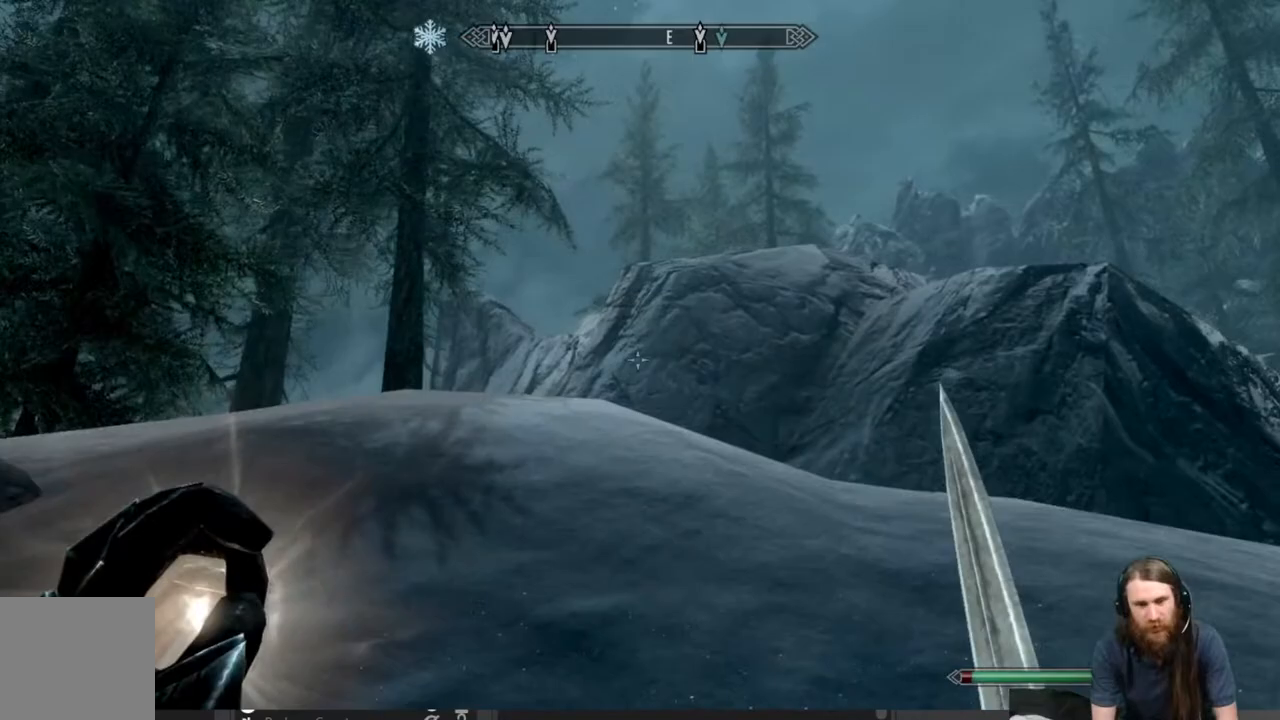
{"buttons": [], "left_stick": "up-right", "right_stick": "center", "events": [[133, "right_stick", "down-right"], [350, "right_stick", "center"]]}
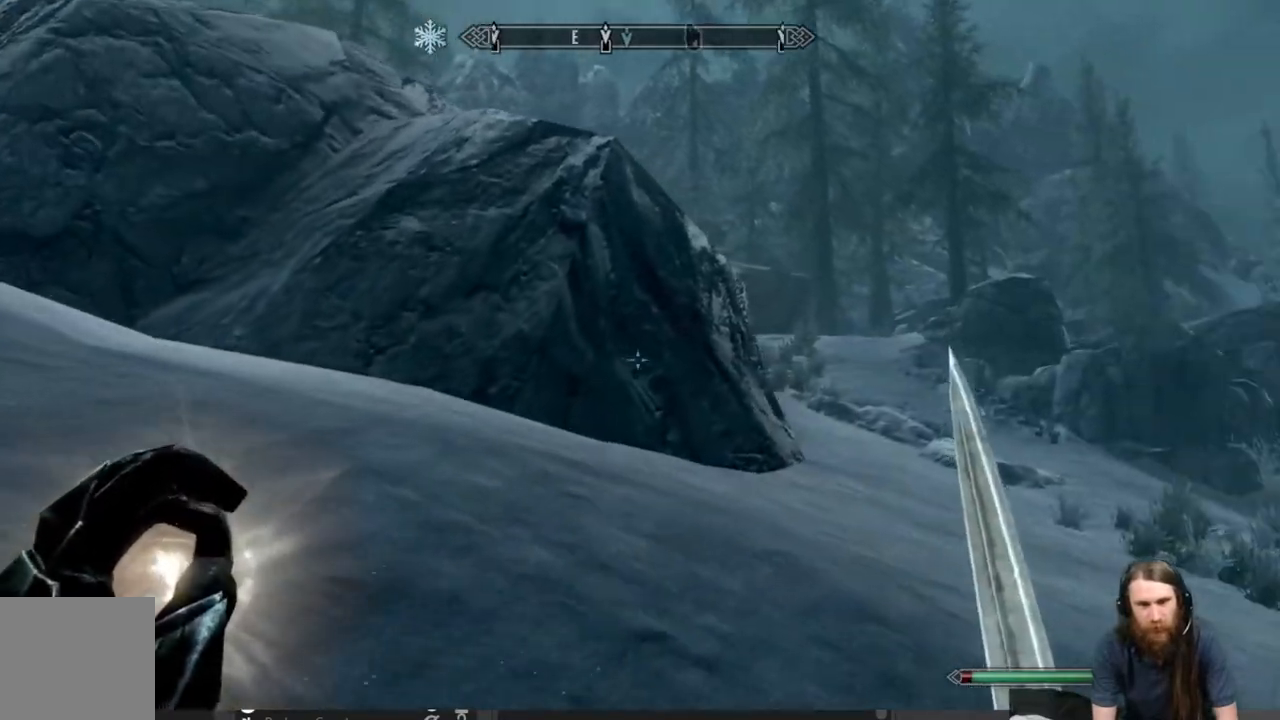
{"buttons": ["L1"], "left_stick": "up", "right_stick": "center", "events": [[400, "L1", "down"], [433, "left_stick", "up"]]}
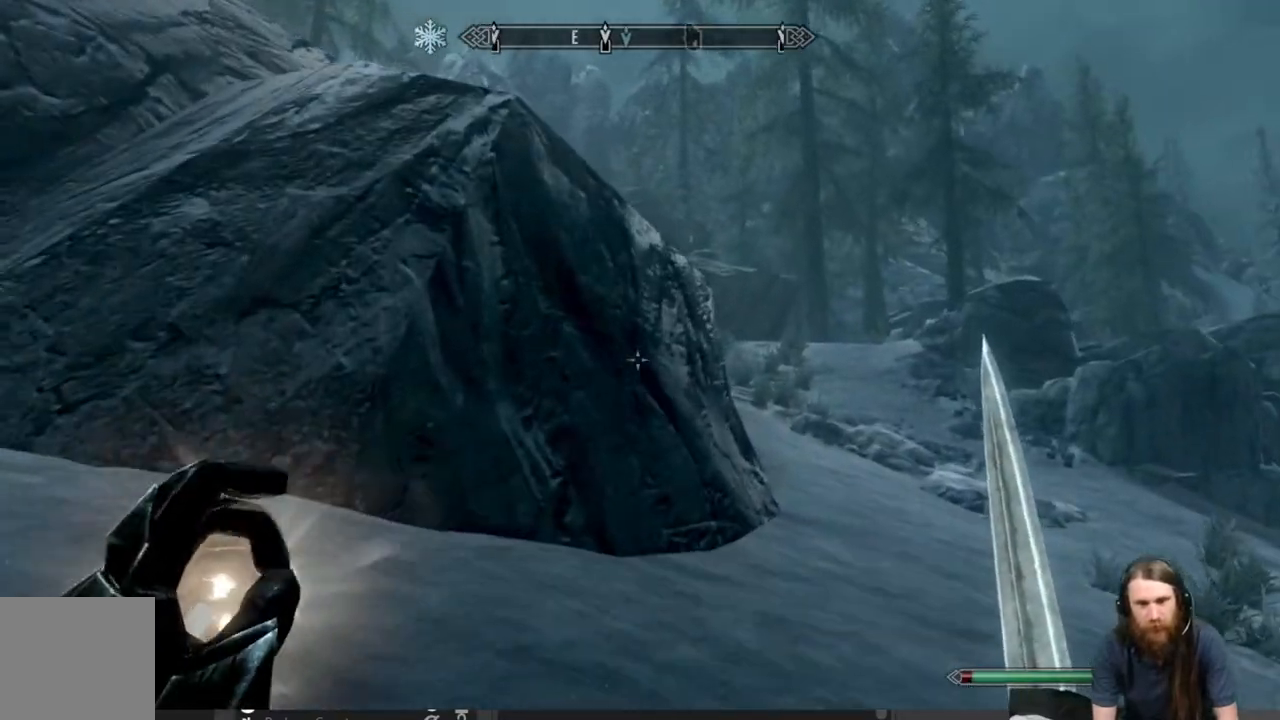
{"buttons": ["L1"], "left_stick": "up-right", "right_stick": "center", "events": [[183, "right_stick", "right"], [217, "left_stick", "up-right"], [350, "right_stick", "center"]]}
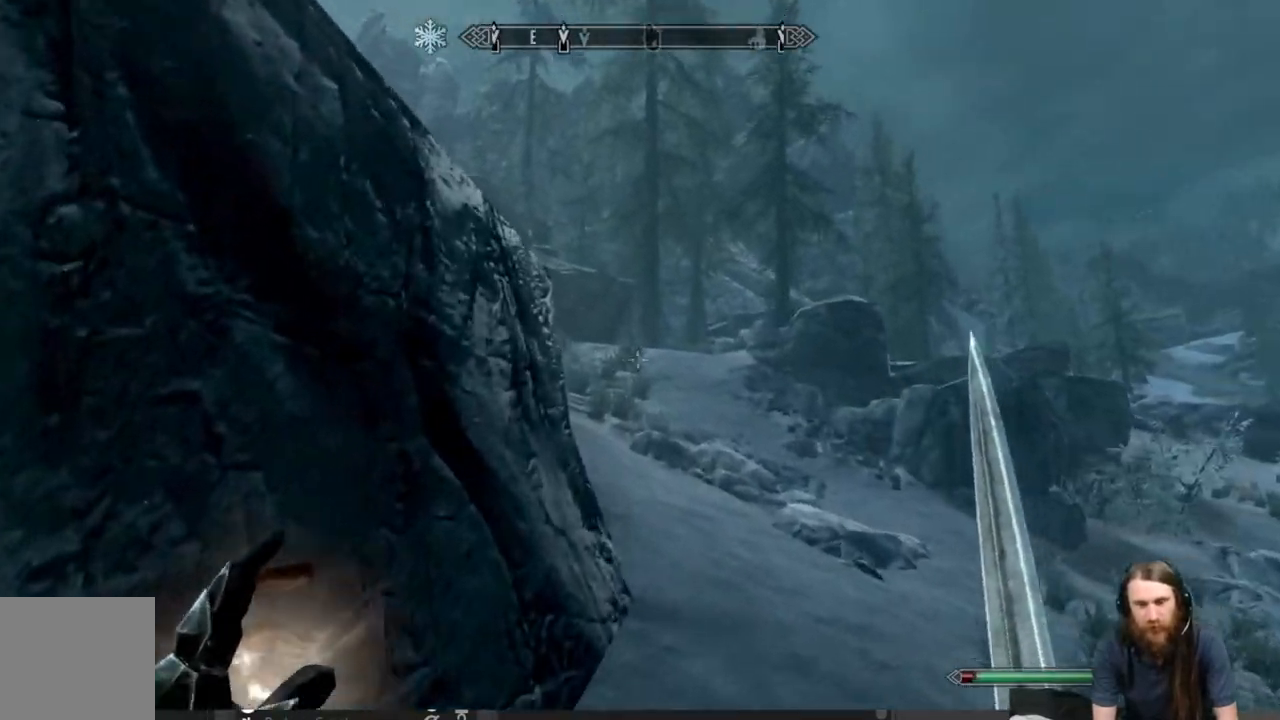
{"buttons": [], "left_stick": "up-right", "right_stick": "center", "events": [[17, "L1", "up"], [333, "right_stick", "up-left"], [450, "right_stick", "center"]]}
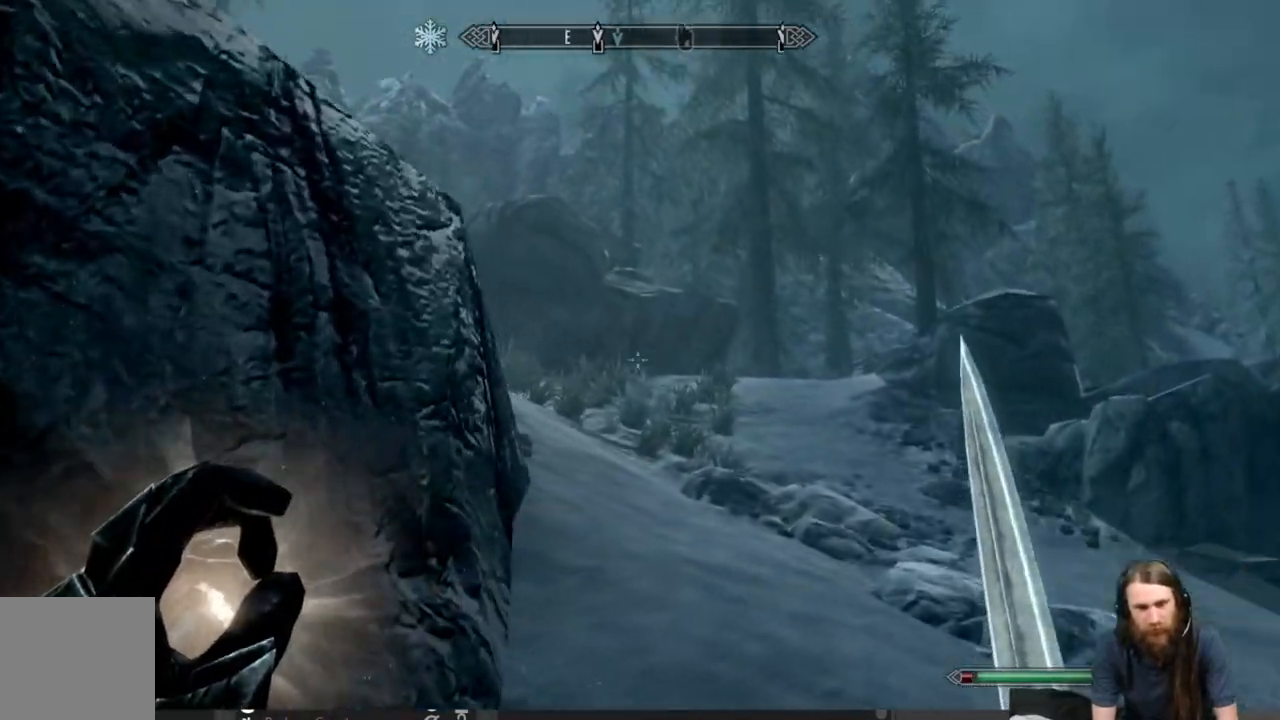
{"buttons": [], "left_stick": "up-right", "right_stick": "center", "events": [[117, "right_stick", "up-left"], [267, "right_stick", "center"]]}
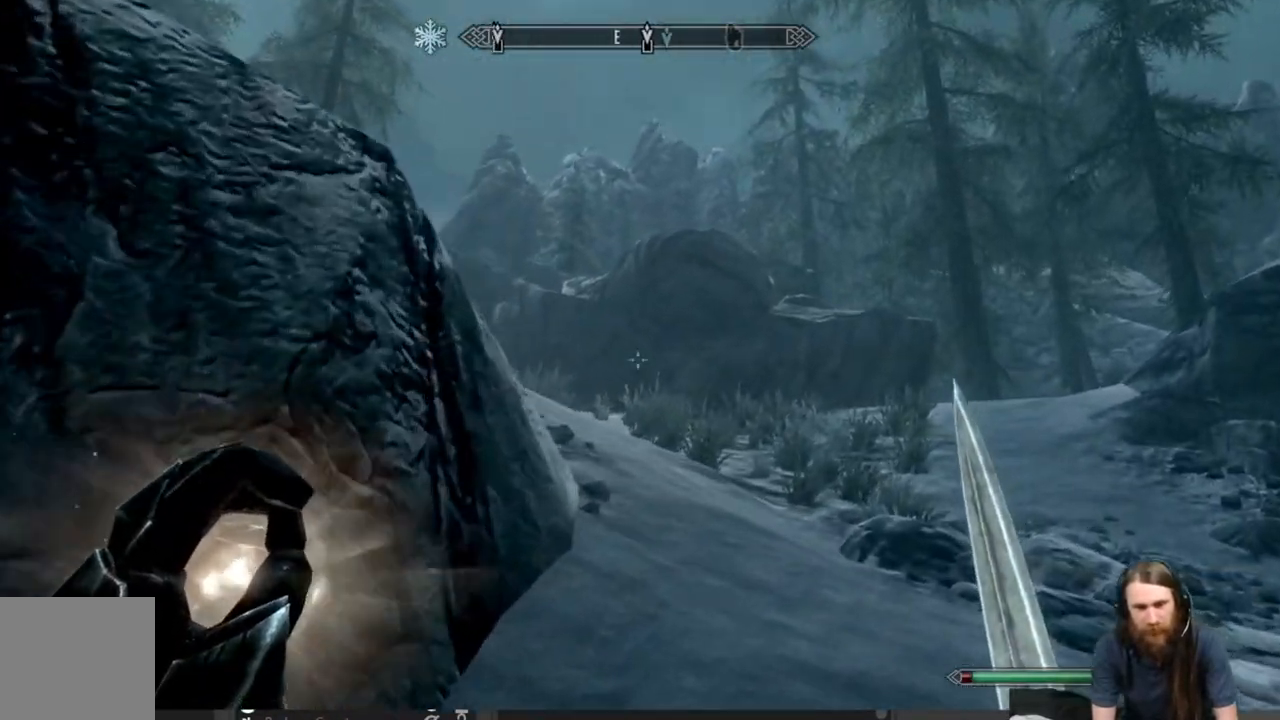
{"buttons": ["L1"], "left_stick": "up", "right_stick": "center", "events": [[117, "left_stick", "up"], [300, "L1", "down"]]}
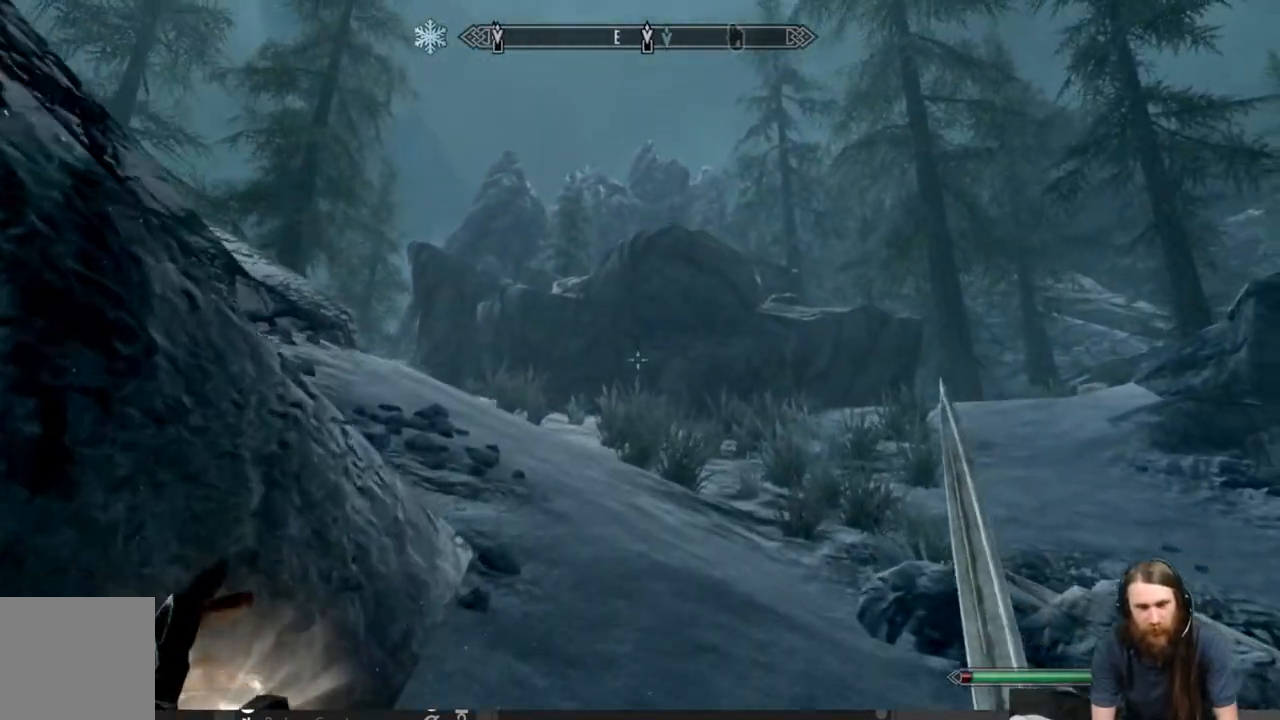
{"buttons": ["L1"], "left_stick": "up", "right_stick": "center", "events": []}
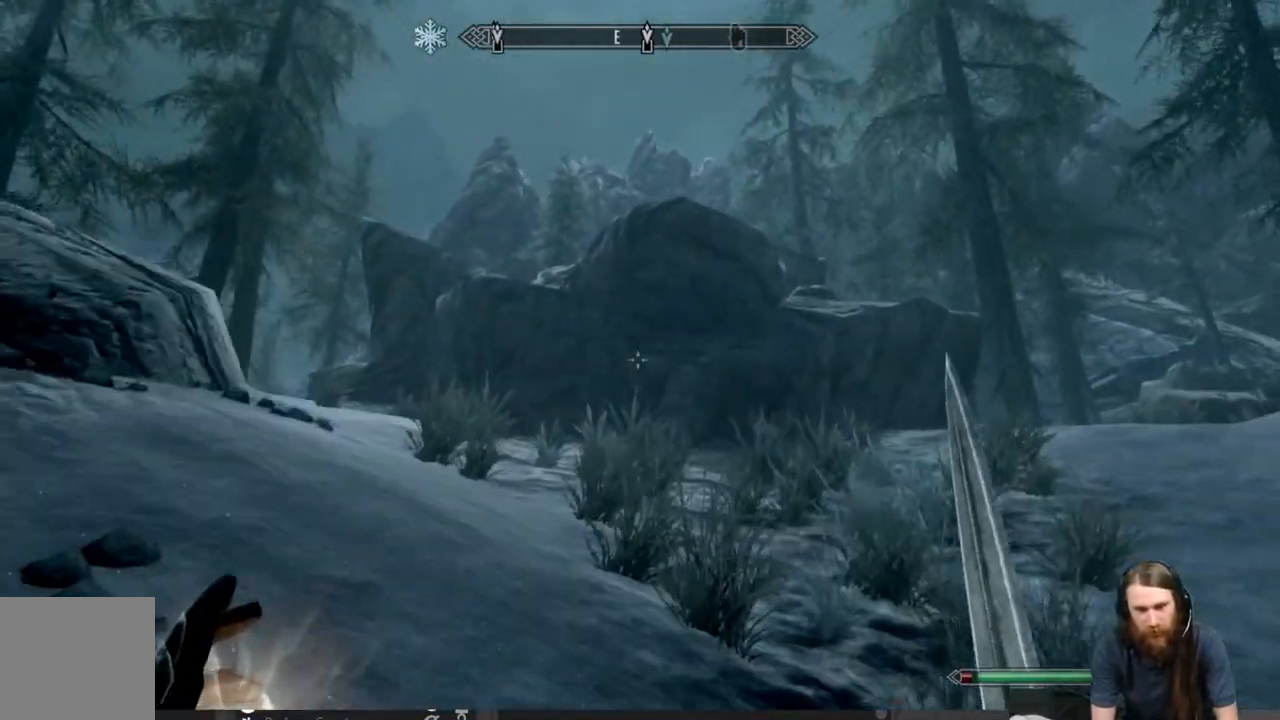
{"buttons": [], "left_stick": "up", "right_stick": "down-left", "events": [[150, "right_stick", "down-left"], [183, "L1", "up"], [383, "right_stick", "center"], [450, "right_stick", "down-left"]]}
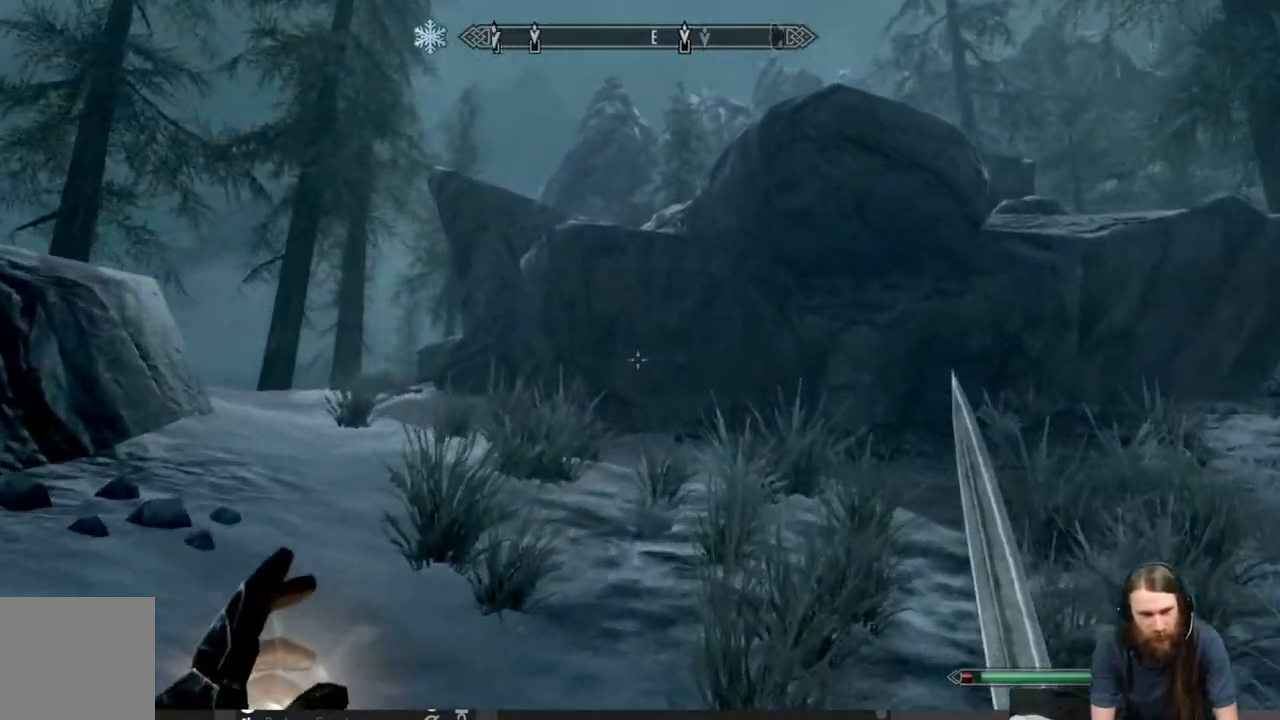
{"buttons": [], "left_stick": "up", "right_stick": "left", "events": [[133, "right_stick", "center"], [500, "right_stick", "left"]]}
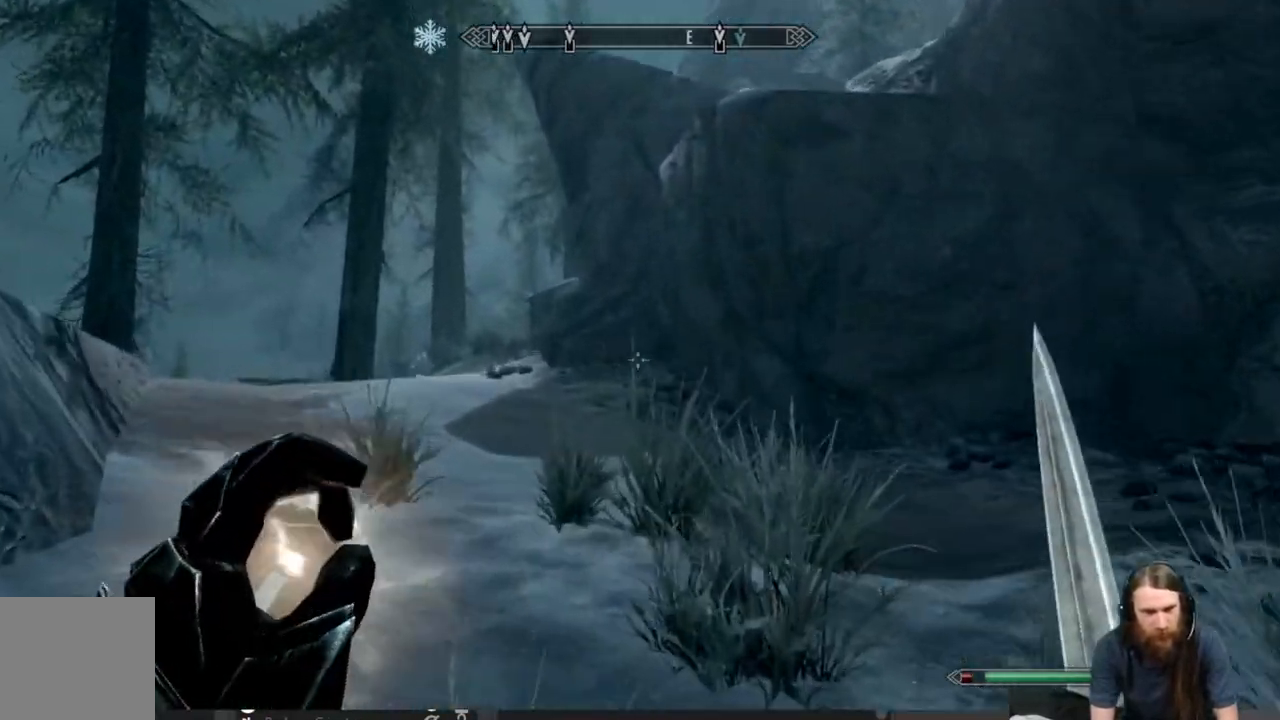
{"buttons": [], "left_stick": "up", "right_stick": "center", "events": [[150, "right_stick", "center"]]}
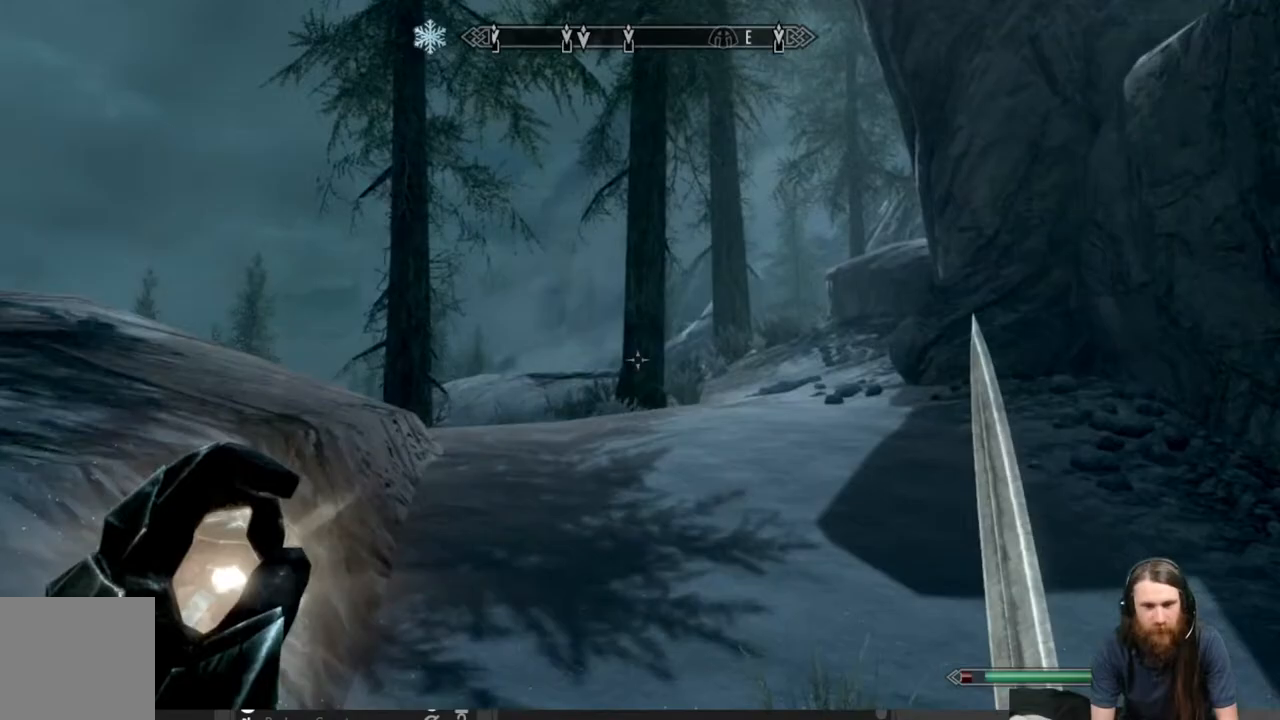
{"buttons": [], "left_stick": "up", "right_stick": "center", "events": [[67, "right_stick", "right"], [183, "right_stick", "center"]]}
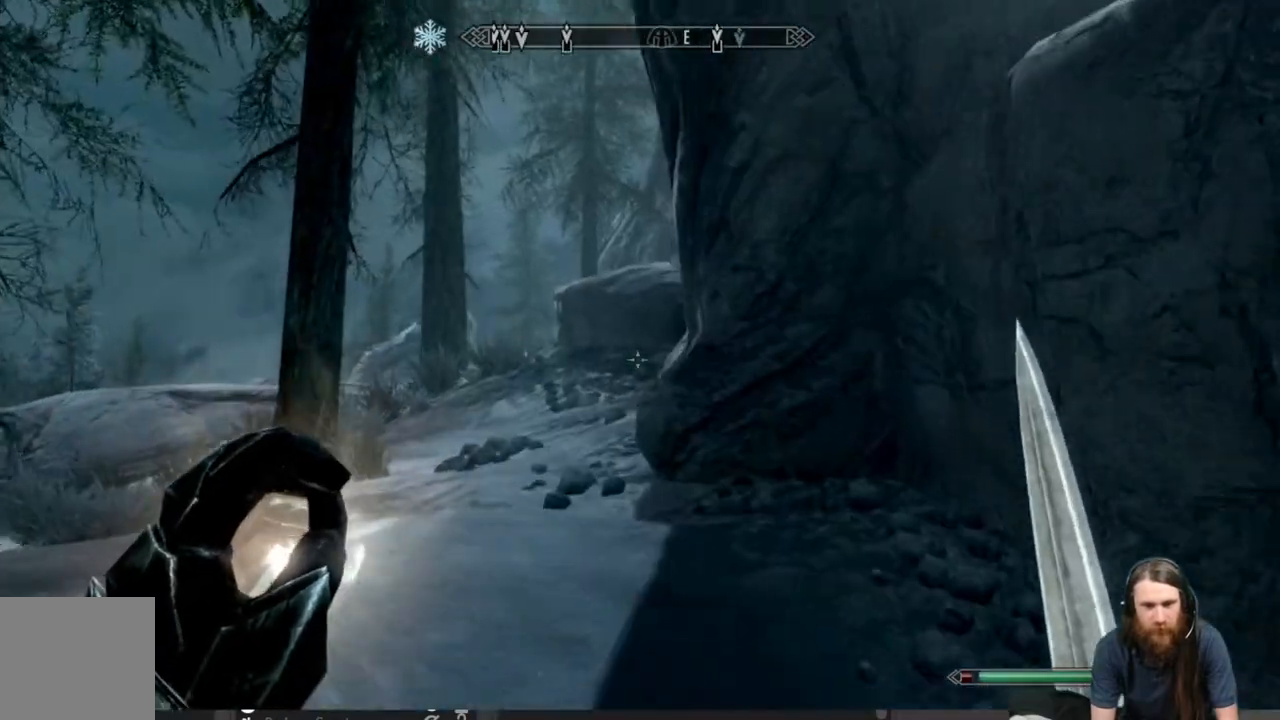
{"buttons": [], "left_stick": "up", "right_stick": "right", "events": [[367, "right_stick", "right"]]}